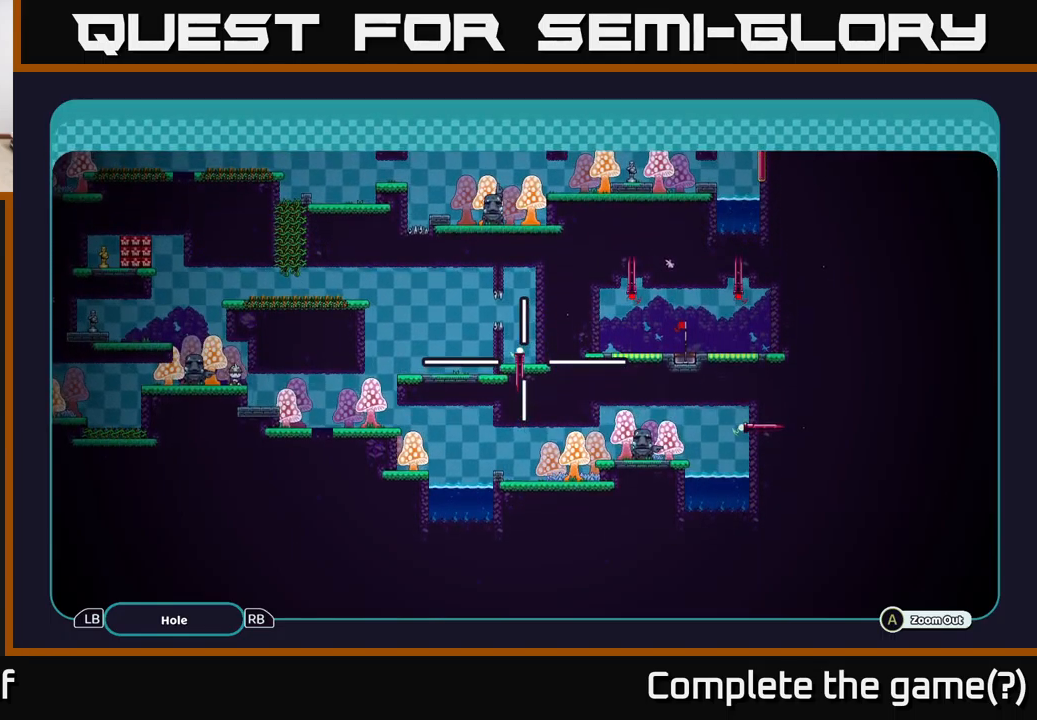
Gameplay with a controller (Xbox layout); each line is a JSON object with the inputs held at the frame after it. "events" lists button and stick changes between this image and that frame as [ms after this image, input, new state], when the widget could be followed in between. Not read: L3 R3.
{"buttons": ["A"], "left_stick": "up-right", "right_stick": "center", "events": [[484, "left_stick", "up-right"]]}
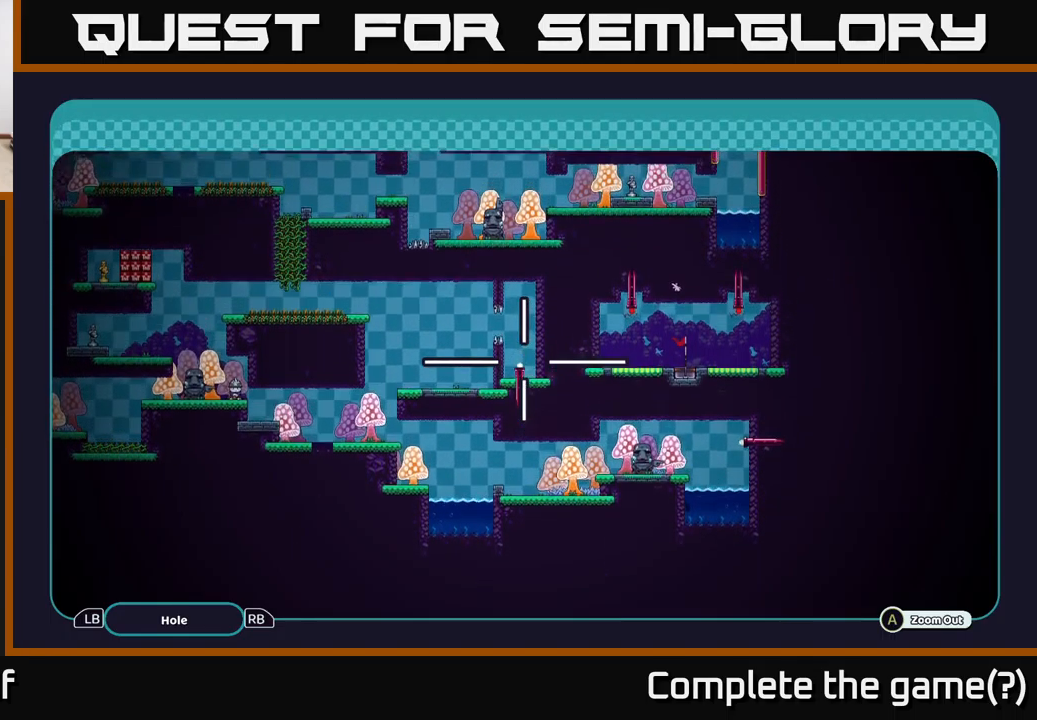
{"buttons": ["B"], "left_stick": "center", "right_stick": "center", "events": [[150, "left_stick", "center"], [217, "A", "up"], [317, "B", "down"], [384, "B", "up"], [484, "B", "down"]]}
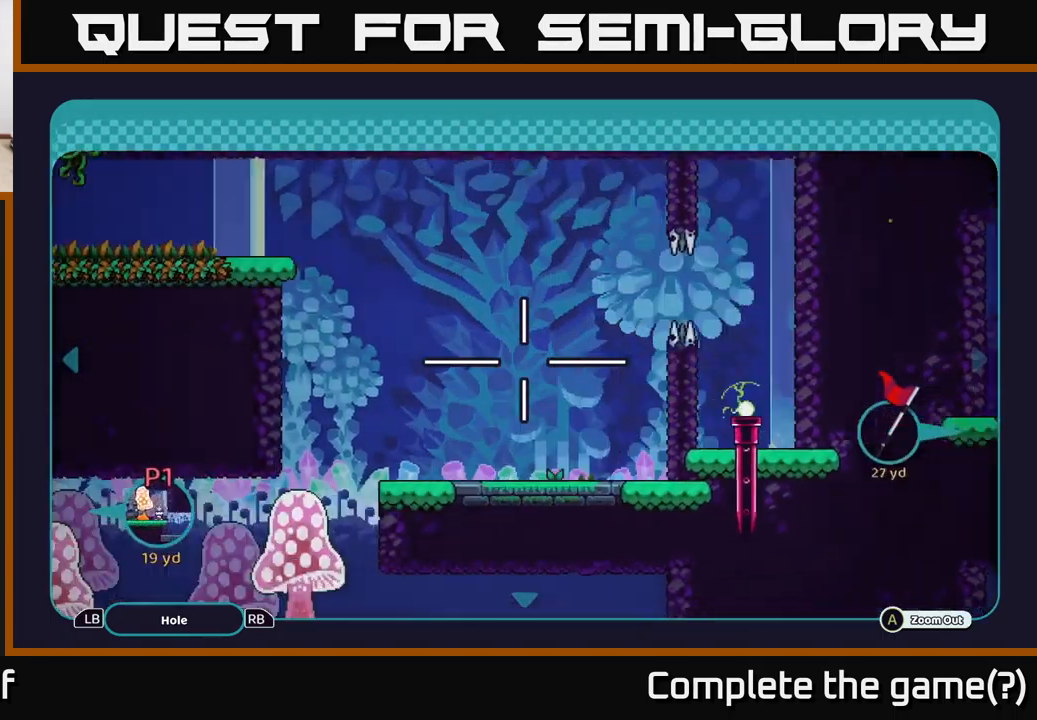
{"buttons": [], "left_stick": "right", "right_stick": "center", "events": [[17, "B", "up"], [117, "B", "down"], [200, "B", "up"], [467, "left_stick", "right"]]}
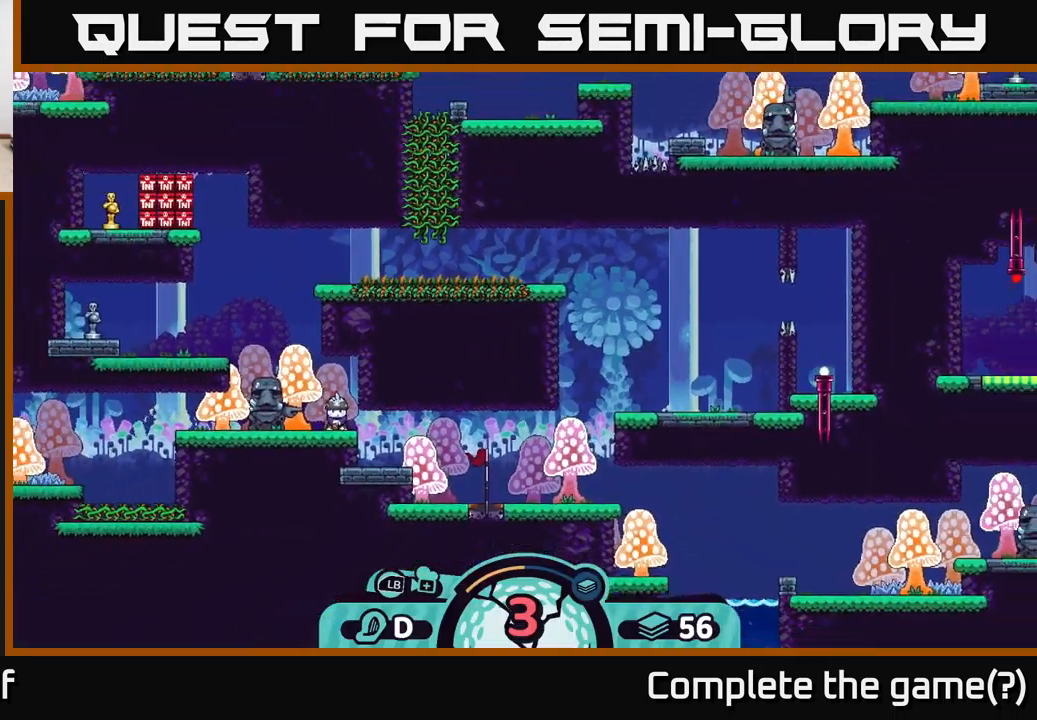
{"buttons": [], "left_stick": "center", "right_stick": "center", "events": [[84, "right_stick", "right"], [200, "left_stick", "center"], [334, "right_stick", "center"], [400, "X", "down"], [500, "X", "up"]]}
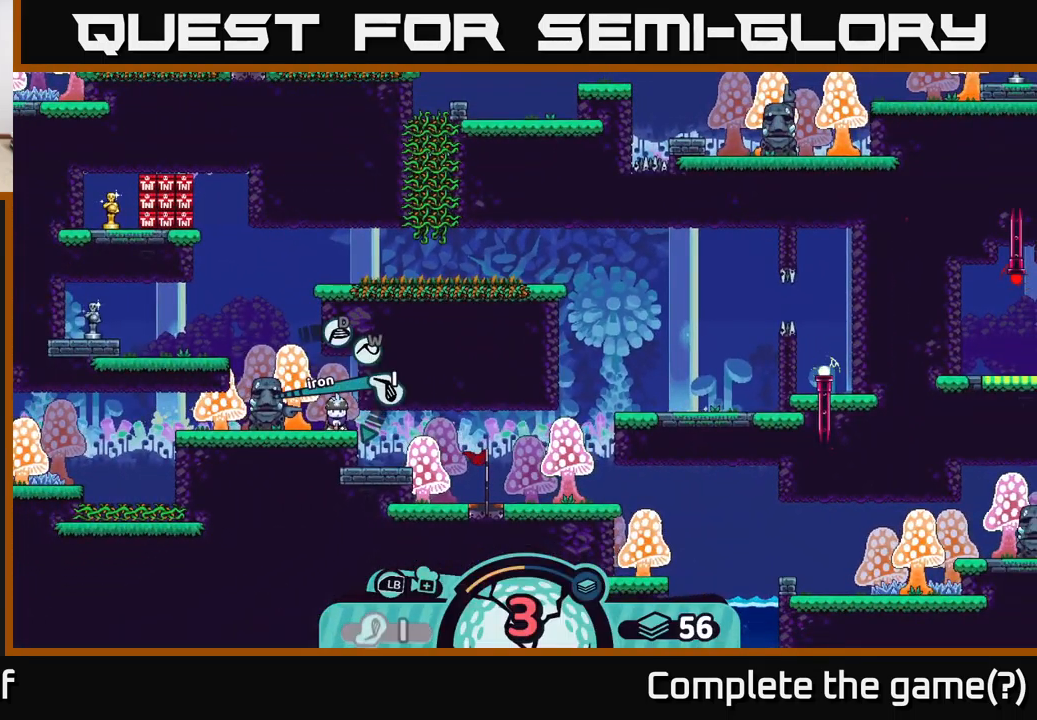
{"buttons": [], "left_stick": "center", "right_stick": "center", "events": []}
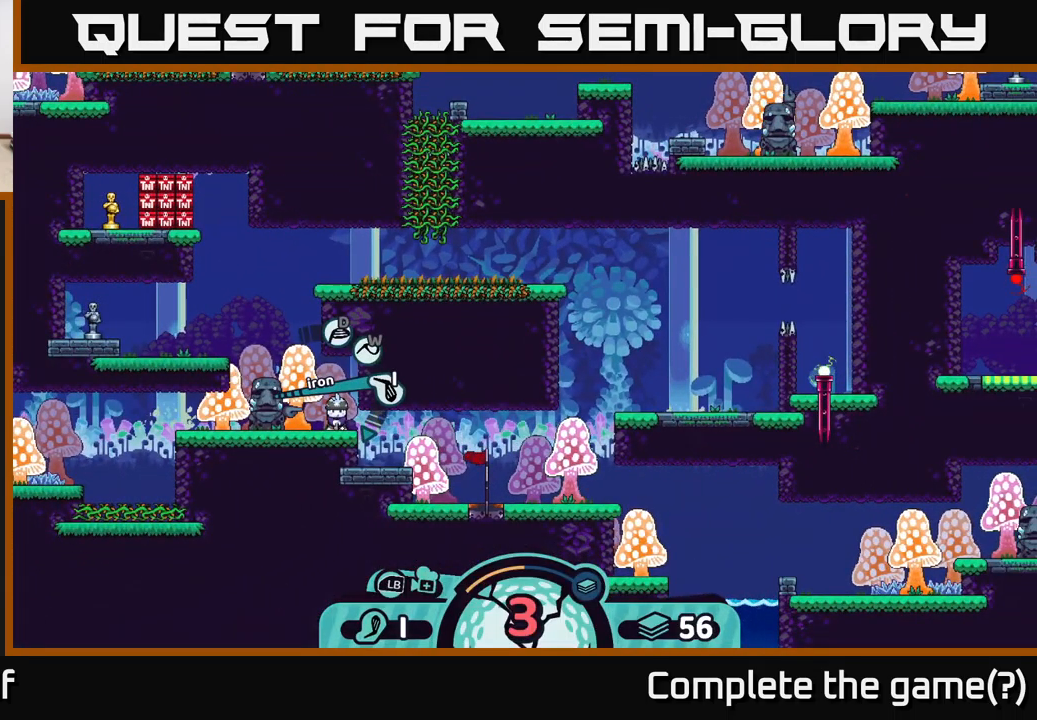
{"buttons": [], "left_stick": "center", "right_stick": "center", "events": [[167, "X", "down"], [300, "X", "up"]]}
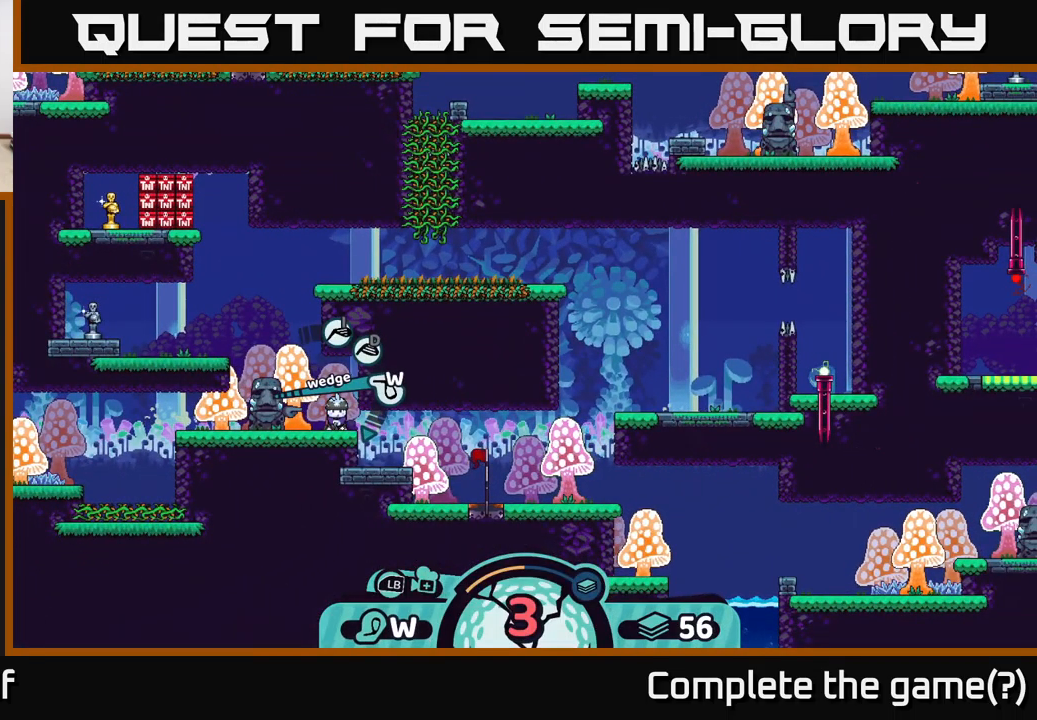
{"buttons": [], "left_stick": "center", "right_stick": "center", "events": [[184, "X", "down"], [367, "X", "up"]]}
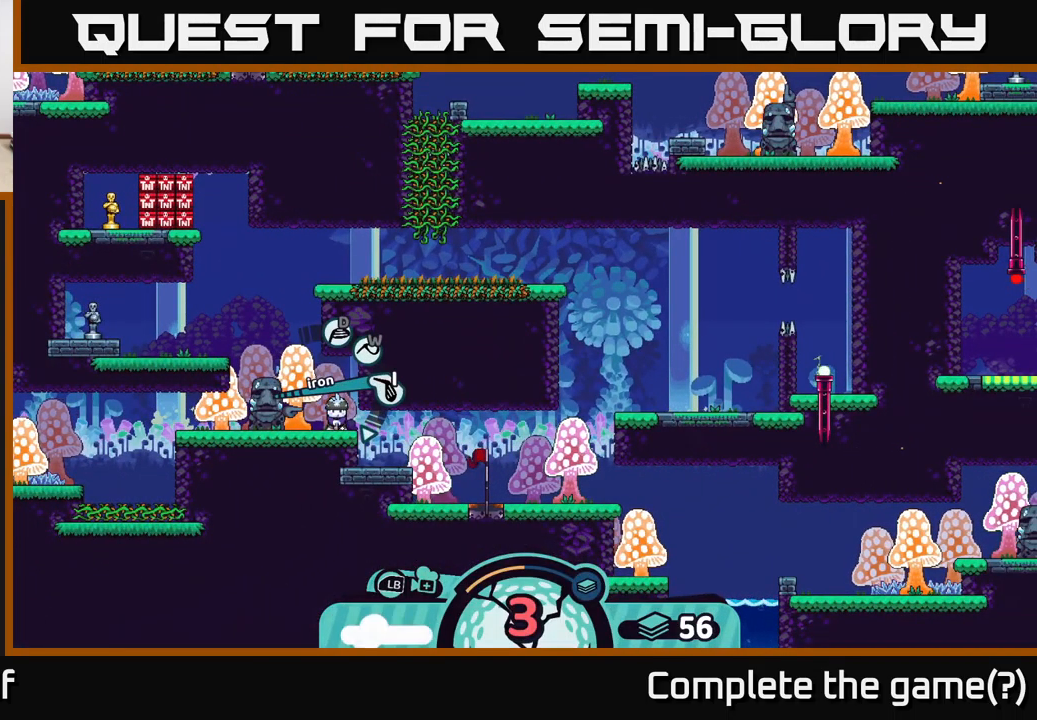
{"buttons": [], "left_stick": "center", "right_stick": "center", "events": [[17, "X", "down"], [200, "X", "up"], [367, "A", "down"], [500, "A", "up"]]}
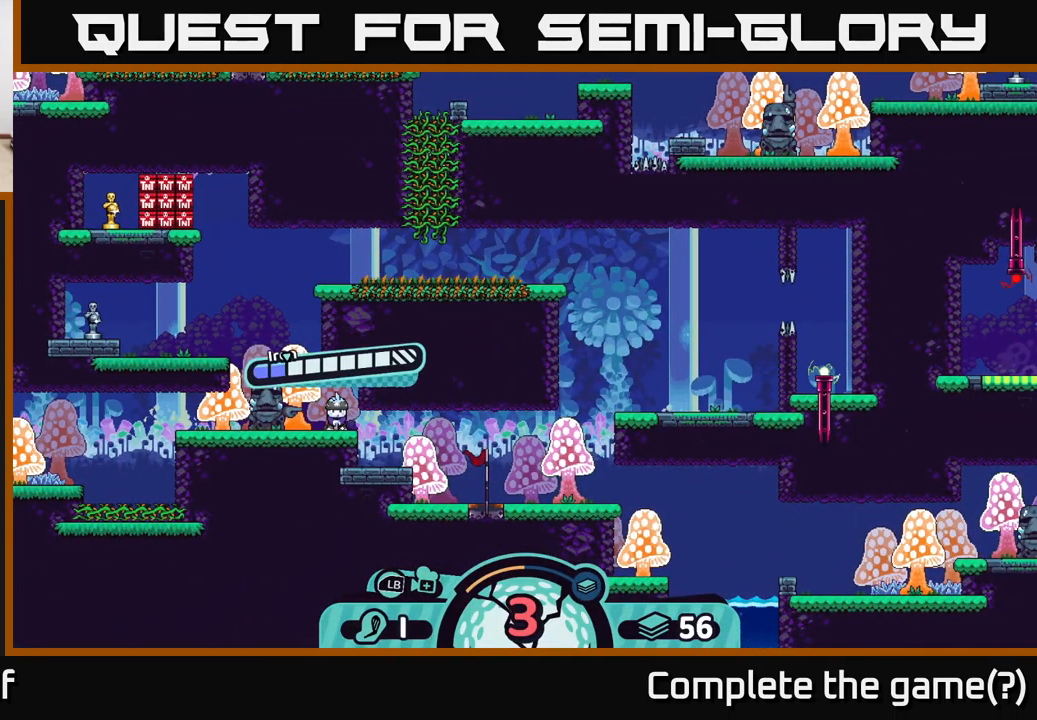
{"buttons": [], "left_stick": "center", "right_stick": "center", "events": []}
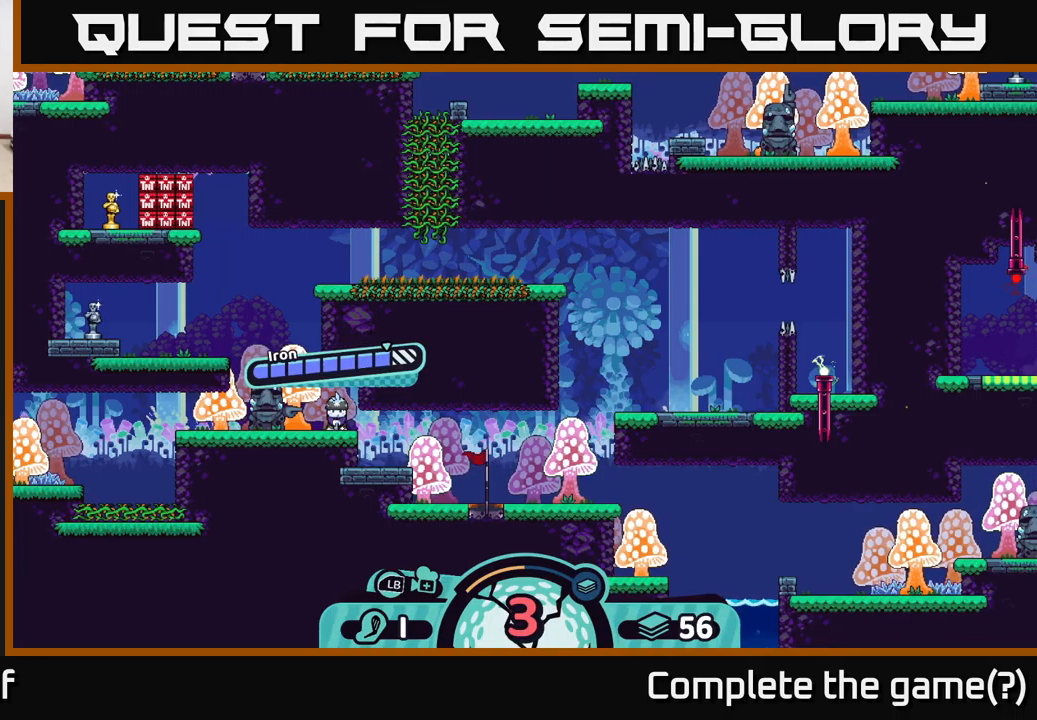
{"buttons": [], "left_stick": "center", "right_stick": "down-right", "events": [[83, "A", "down"], [333, "A", "up"], [466, "right_stick", "down-right"]]}
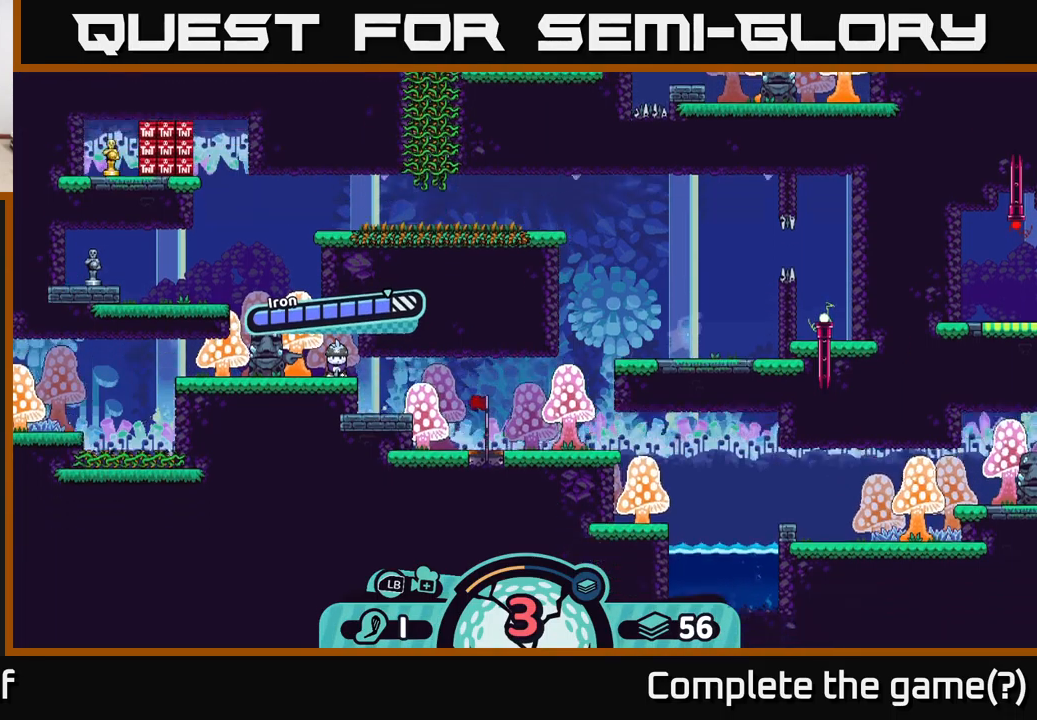
{"buttons": [], "left_stick": "right", "right_stick": "center", "events": [[400, "right_stick", "center"], [450, "left_stick", "right"]]}
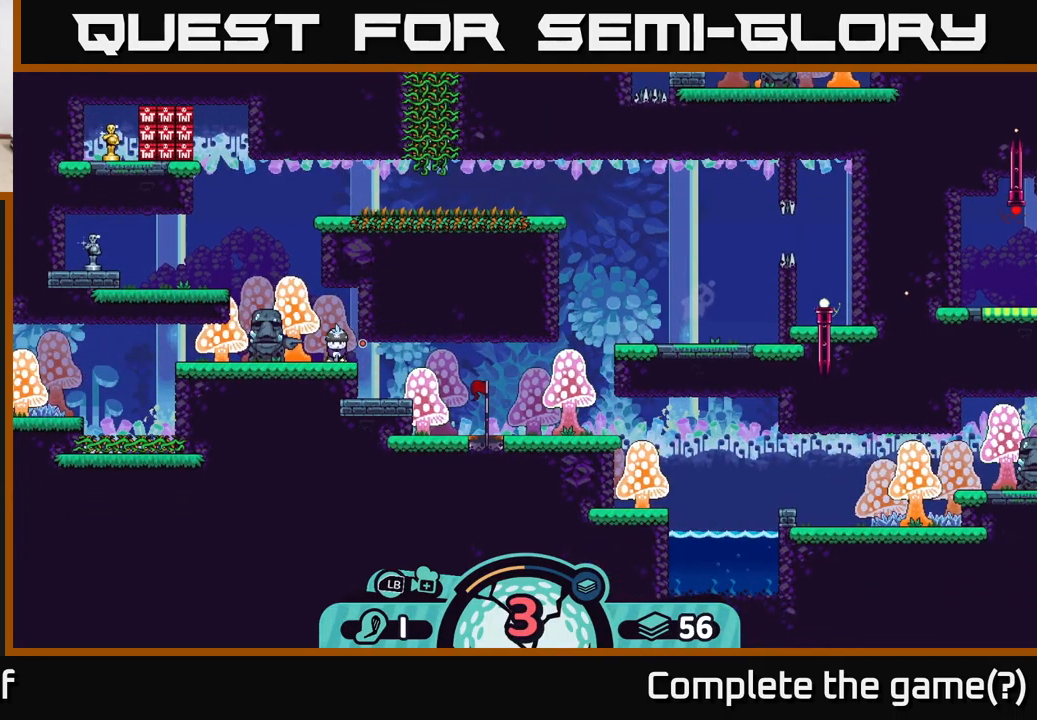
{"buttons": [], "left_stick": "right", "right_stick": "center", "events": []}
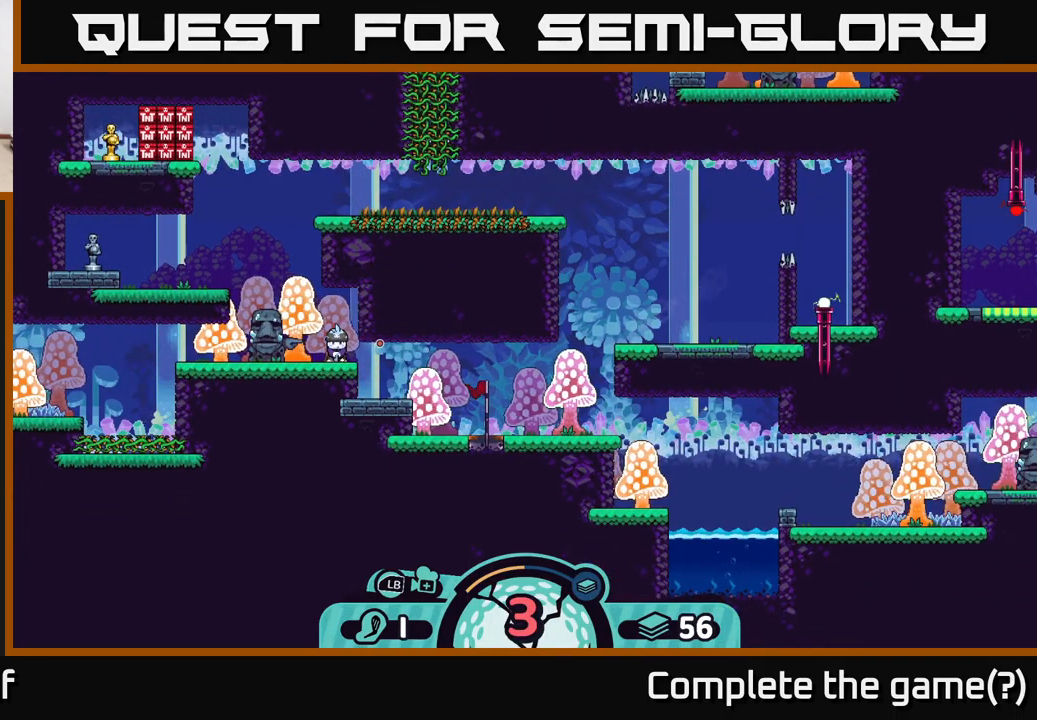
{"buttons": [], "left_stick": "center", "right_stick": "center", "events": [[216, "left_stick", "center"]]}
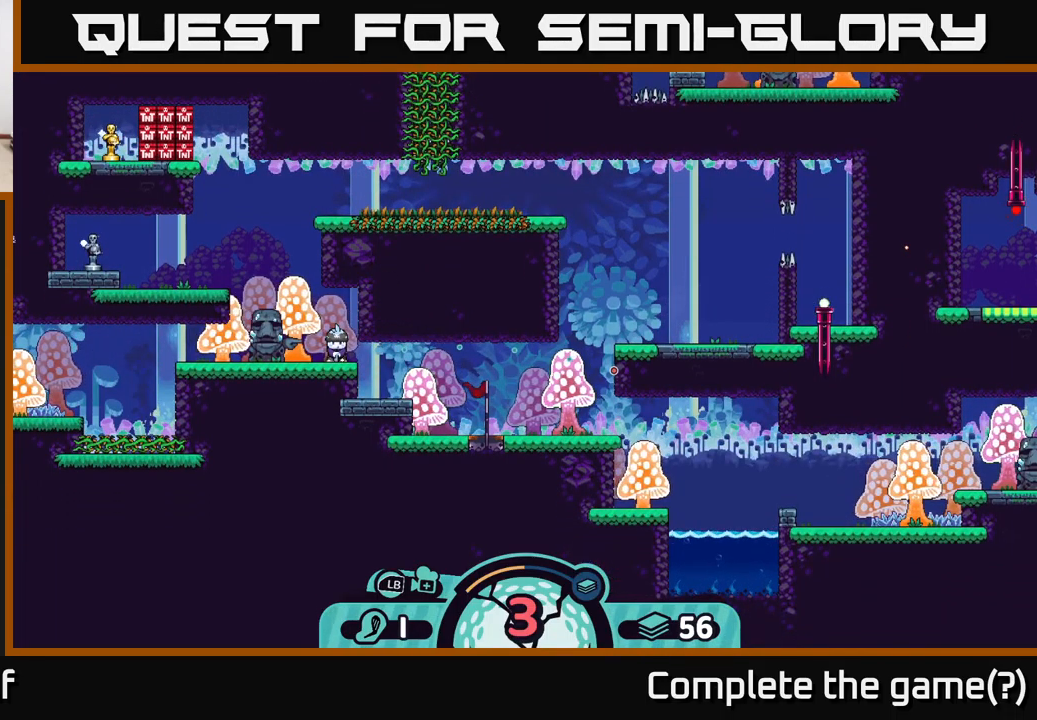
{"buttons": [], "left_stick": "center", "right_stick": "center", "events": []}
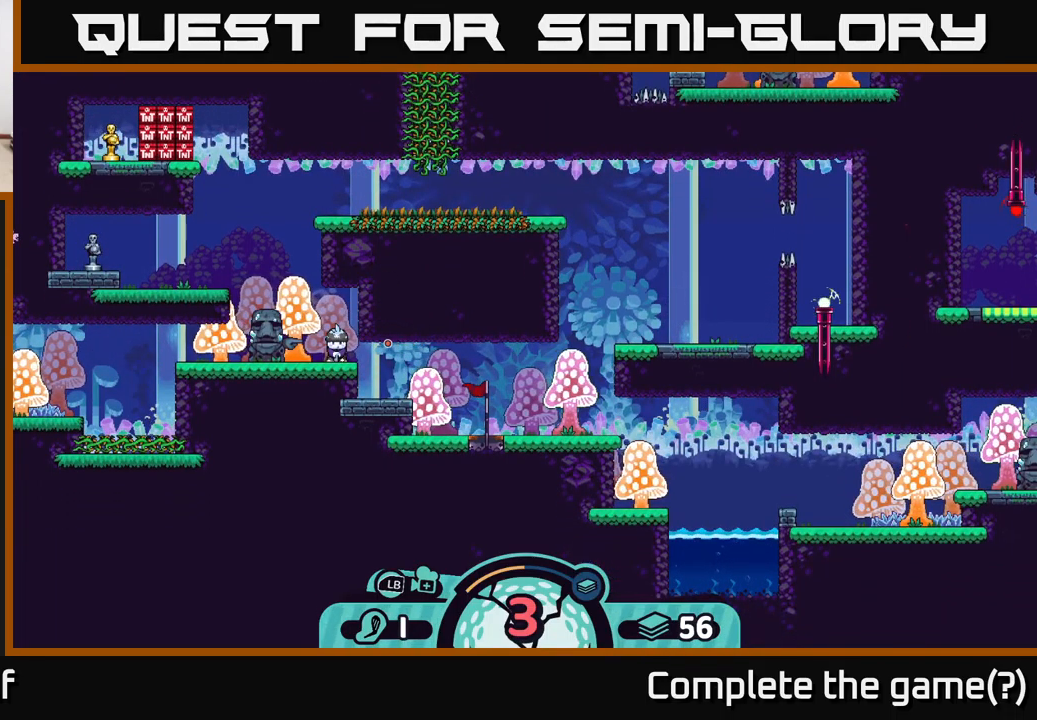
{"buttons": [], "left_stick": "center", "right_stick": "center", "events": []}
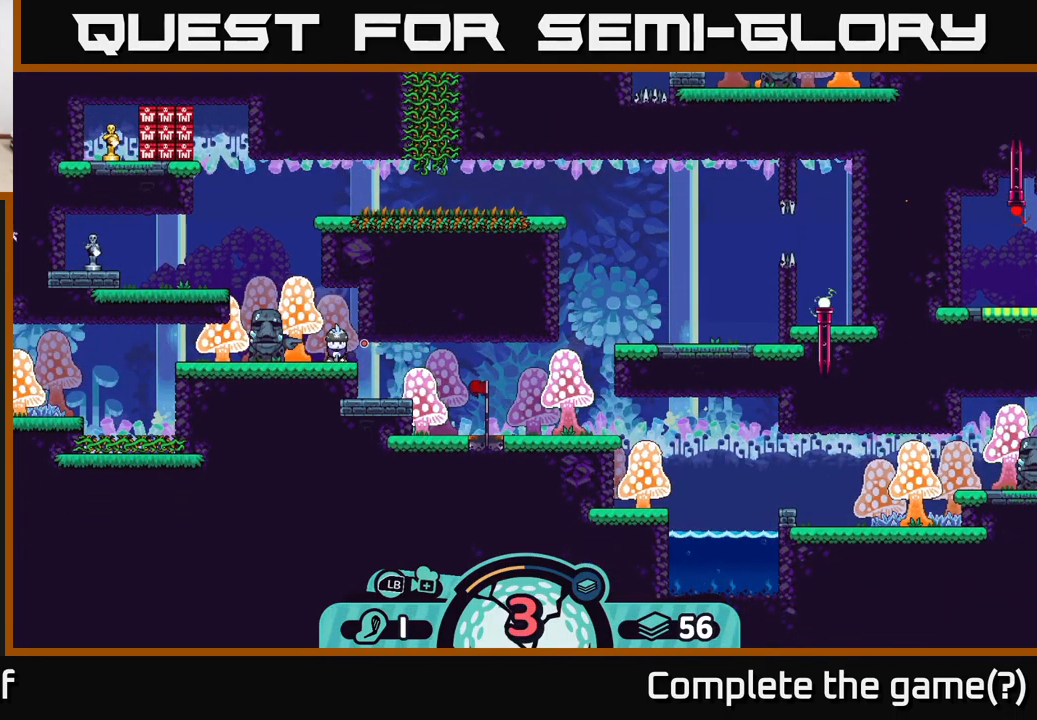
{"buttons": [], "left_stick": "center", "right_stick": "center", "events": []}
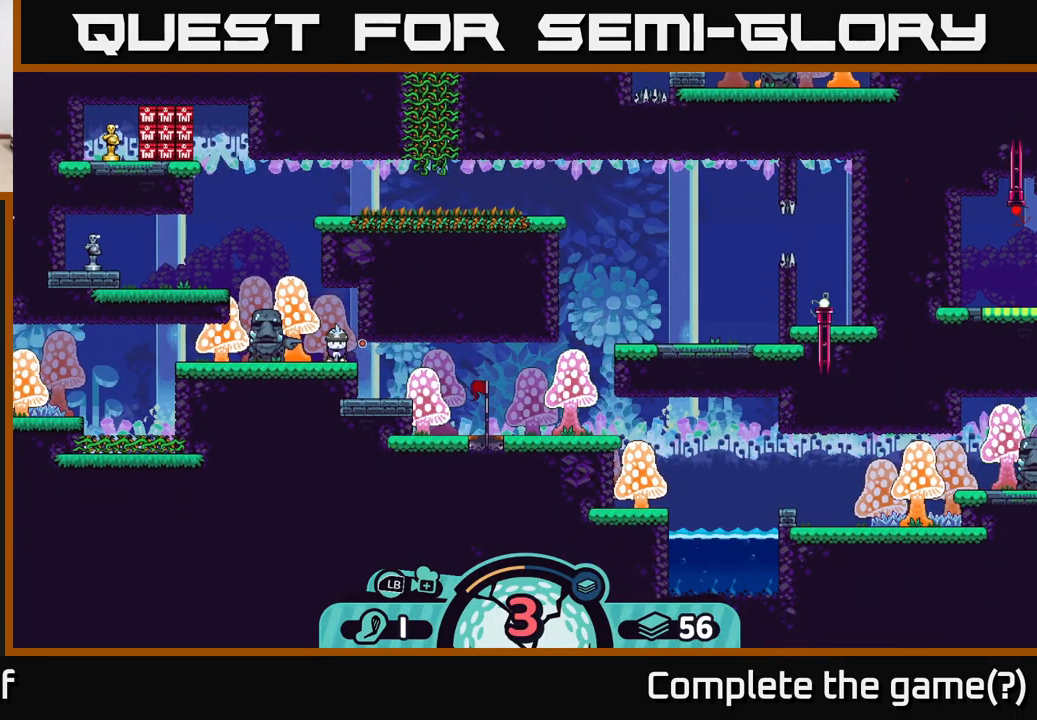
{"buttons": ["B"], "left_stick": "center", "right_stick": "center", "events": [[483, "B", "down"]]}
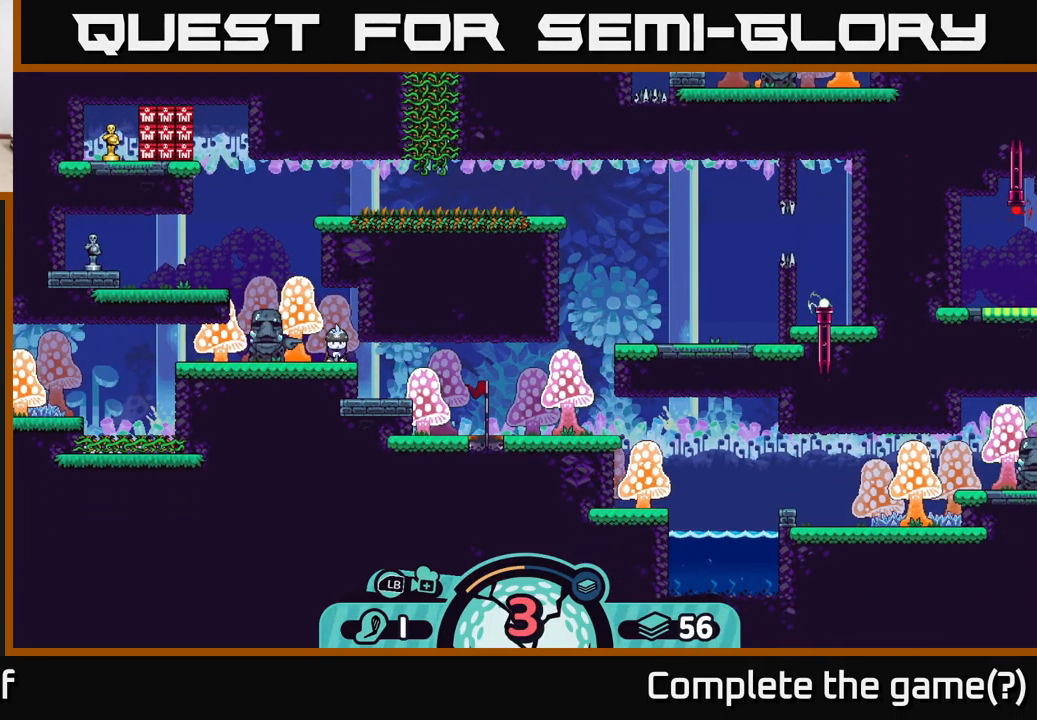
{"buttons": [], "left_stick": "center", "right_stick": "center", "events": [[66, "B", "up"], [216, "X", "down"], [316, "X", "up"]]}
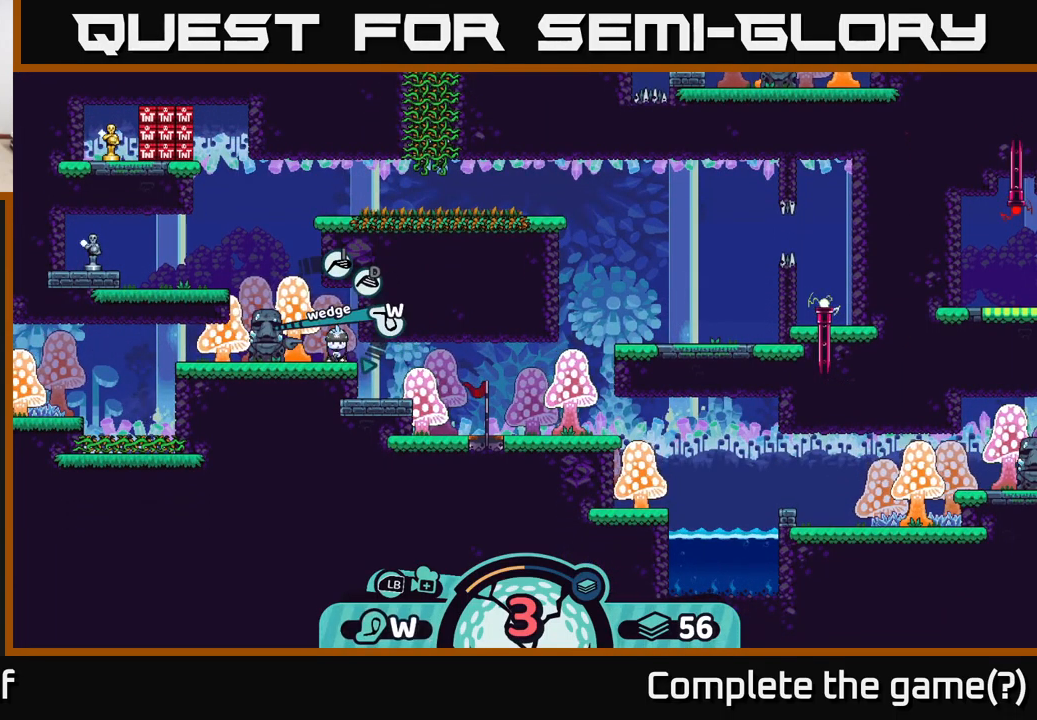
{"buttons": [], "left_stick": "center", "right_stick": "center", "events": [[283, "A", "down"], [367, "A", "up"]]}
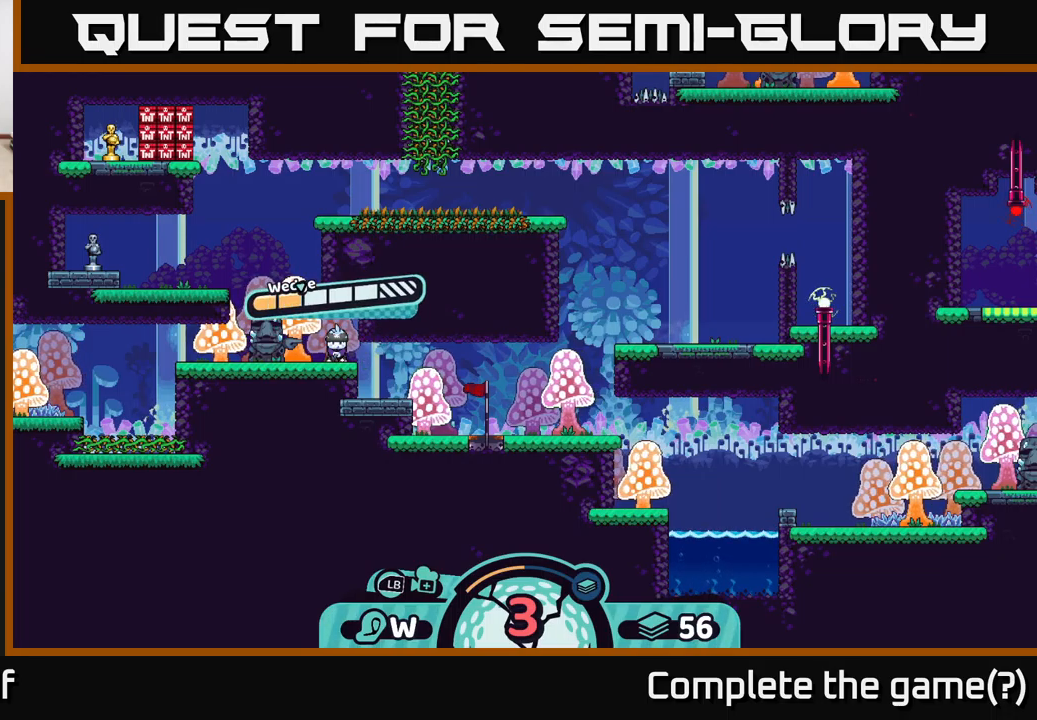
{"buttons": [], "left_stick": "center", "right_stick": "center", "events": []}
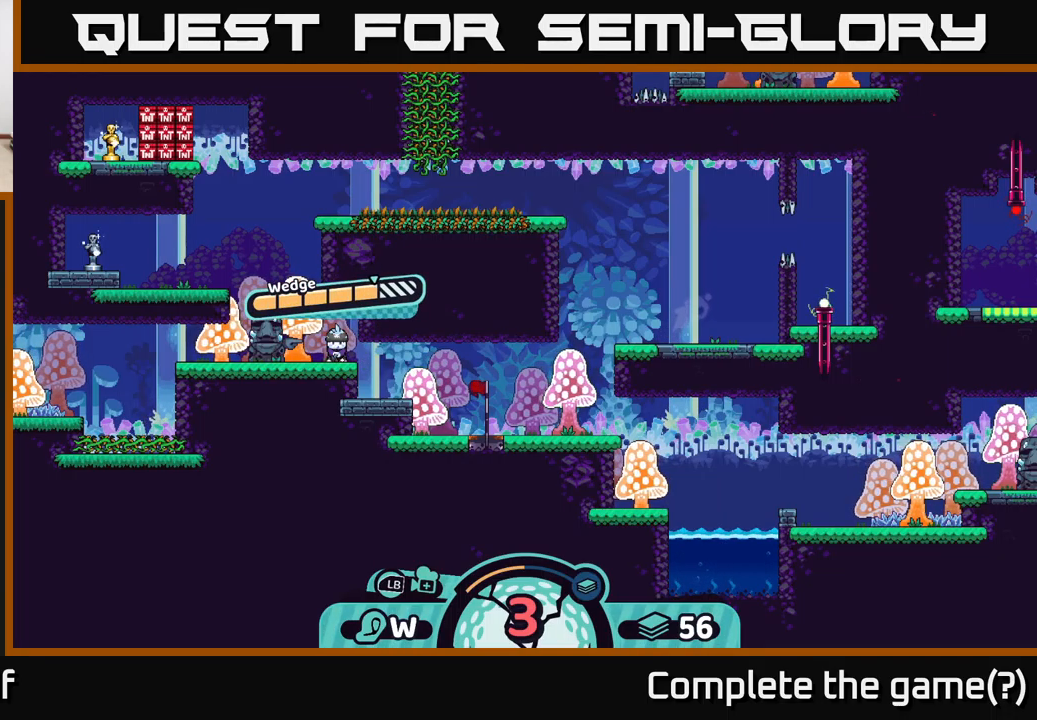
{"buttons": [], "left_stick": "right", "right_stick": "center", "events": [[150, "A", "down"], [350, "A", "up"], [400, "left_stick", "right"]]}
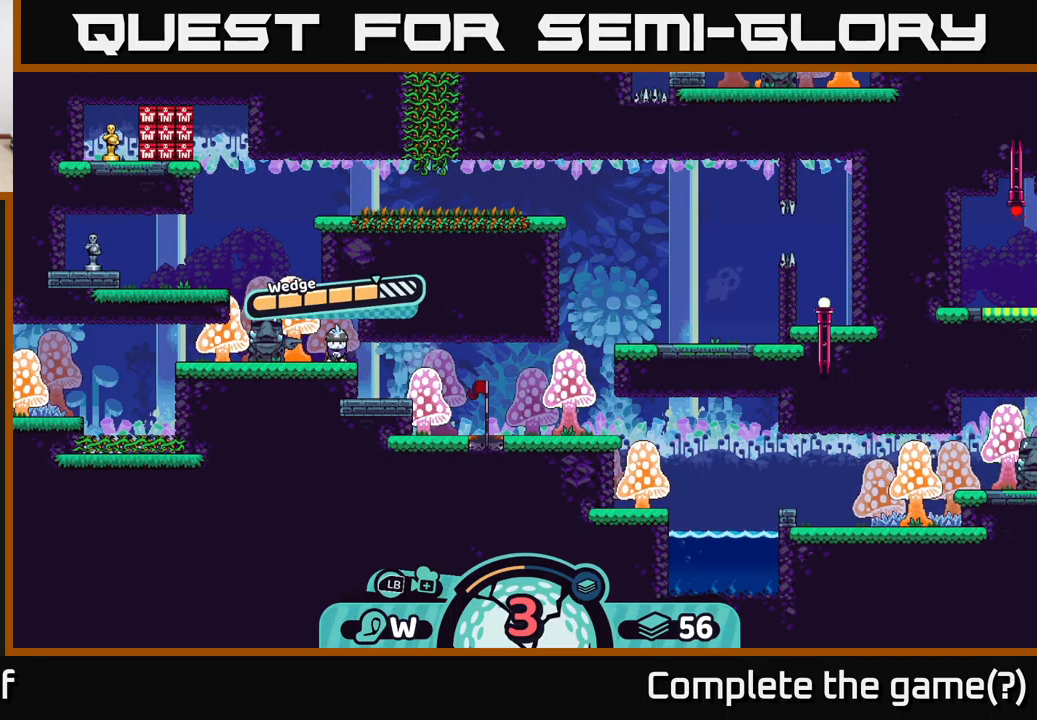
{"buttons": [], "left_stick": "right", "right_stick": "center", "events": []}
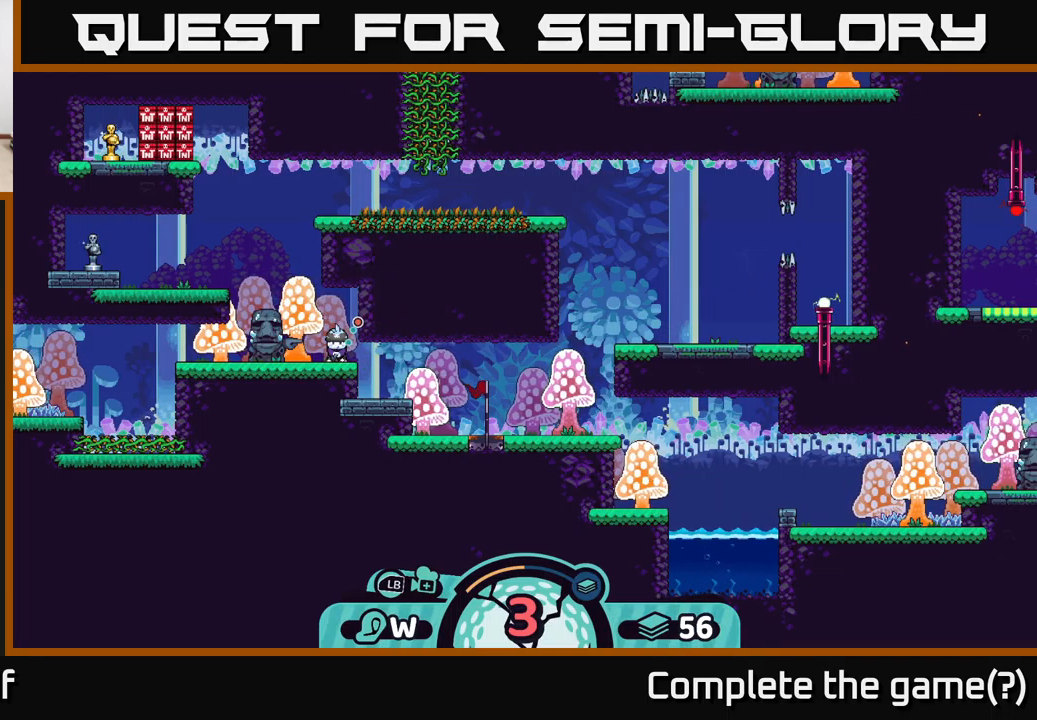
{"buttons": [], "left_stick": "center", "right_stick": "center", "events": [[283, "left_stick", "center"]]}
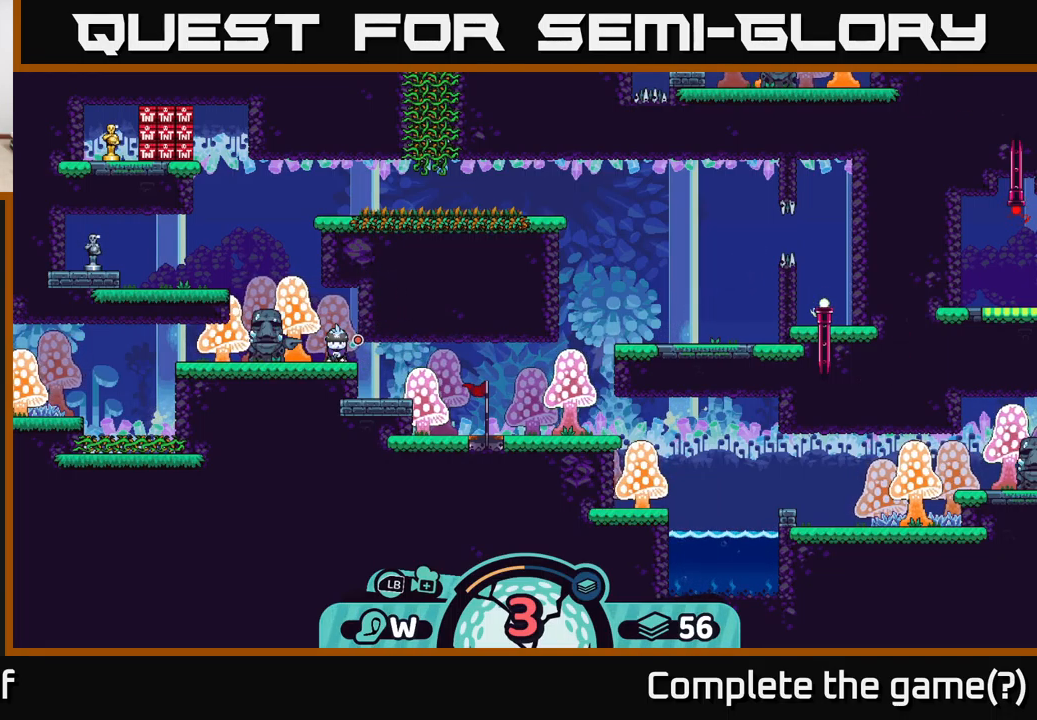
{"buttons": [], "left_stick": "center", "right_stick": "center", "events": []}
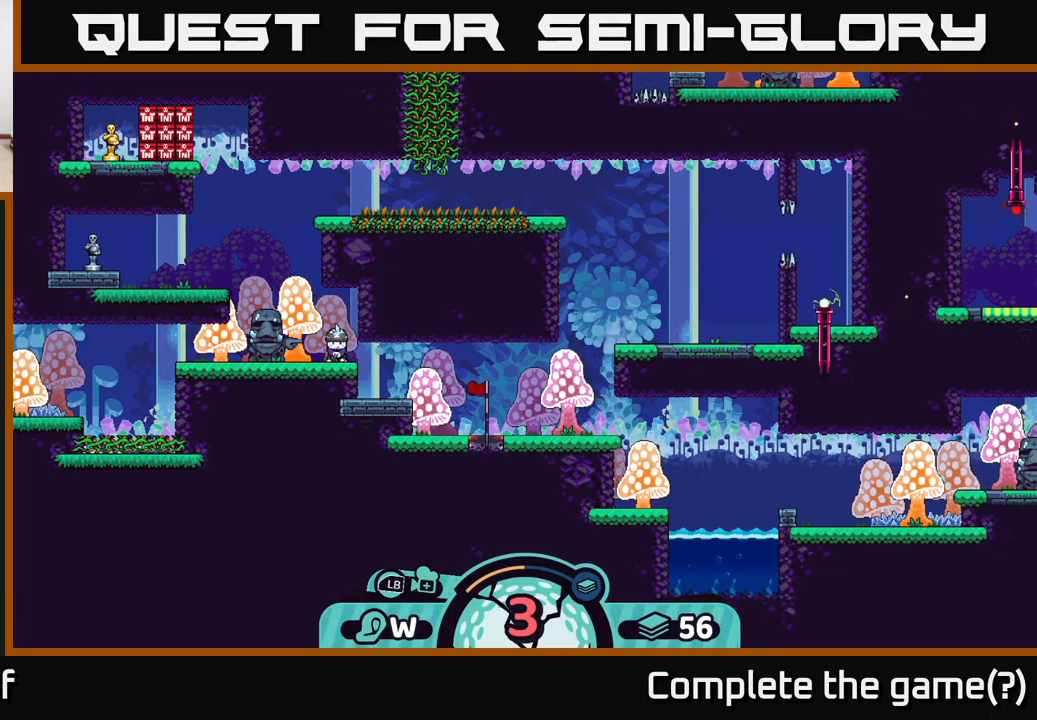
{"buttons": [], "left_stick": "center", "right_stick": "center", "events": [[33, "B", "down"], [133, "B", "up"]]}
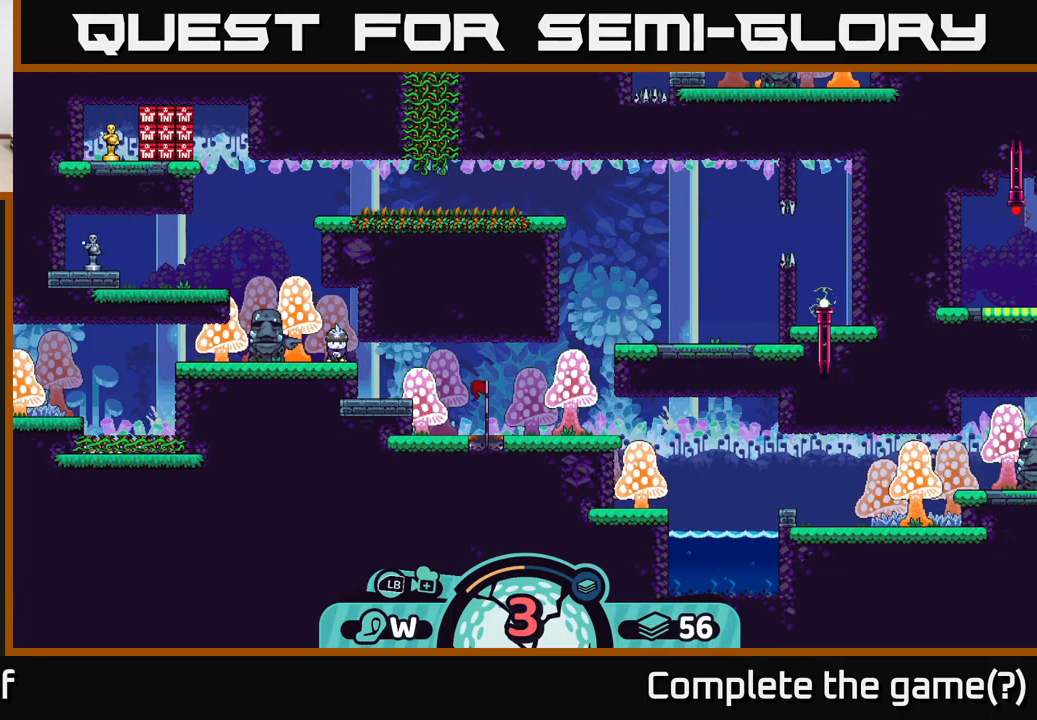
{"buttons": ["A"], "left_stick": "center", "right_stick": "center", "events": [[100, "A", "down"], [167, "A", "up"], [417, "A", "down"]]}
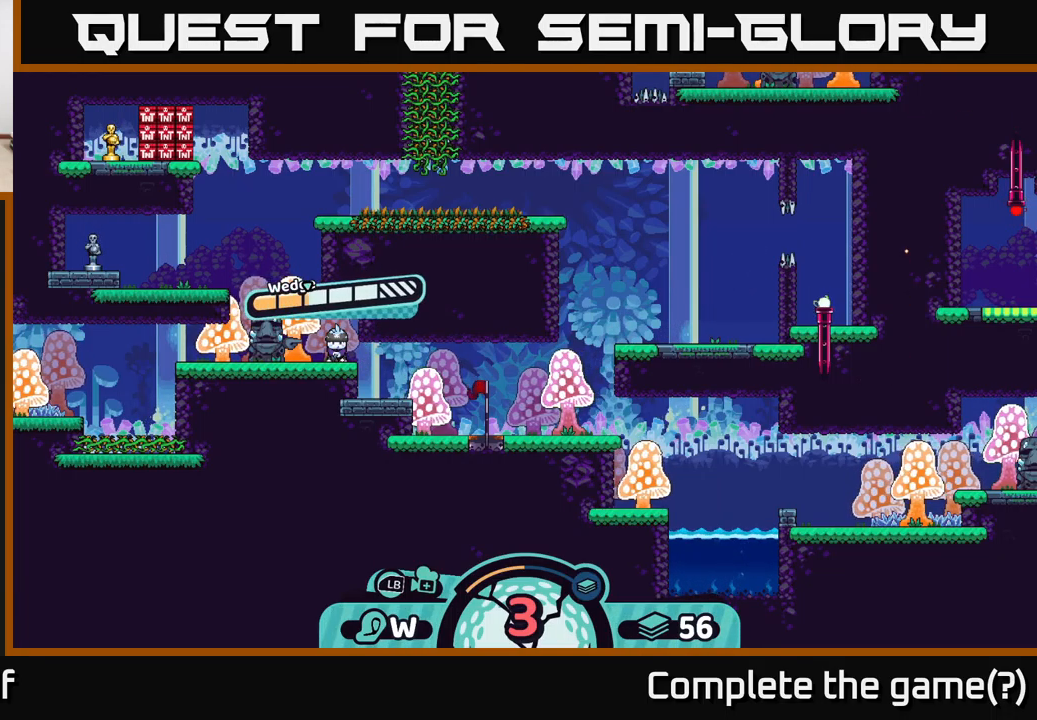
{"buttons": [], "left_stick": "right", "right_stick": "center", "events": [[17, "A", "up"], [167, "left_stick", "right"]]}